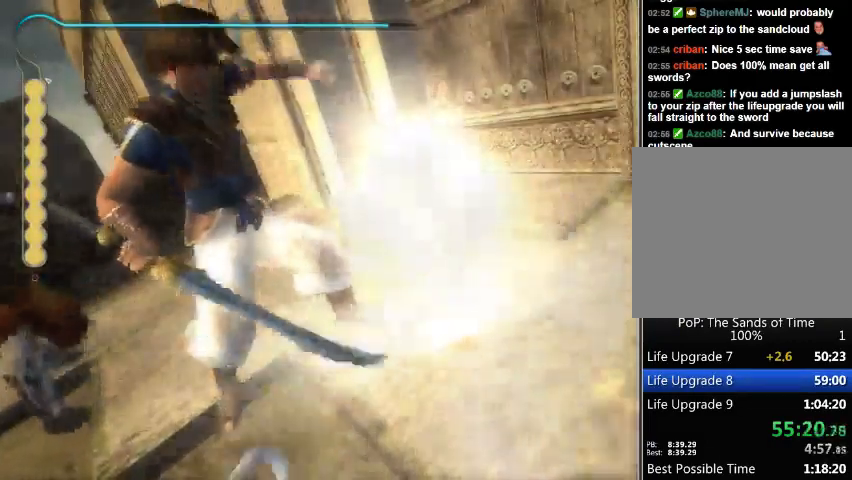
Gameplay with a controller (Xbox layout); each line is a JSON object with the inputs held at the frame after it. "events" lists button and stick changes between this image and that frame as [ms after this image, input, new state], when the widget could be followed in between. Not read: L2 L3 R2 R3.
{"buttons": ["B"], "left_stick": "down-right", "right_stick": "center", "events": [[200, "B", "up"], [200, "left_stick", "down-right"], [300, "B", "down"]]}
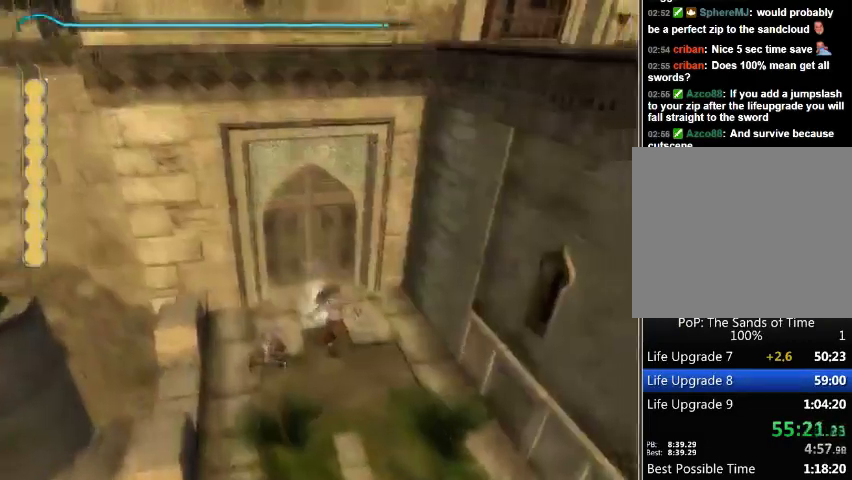
{"buttons": [], "left_stick": "down-right", "right_stick": "right", "events": [[100, "B", "up"], [367, "right_stick", "right"]]}
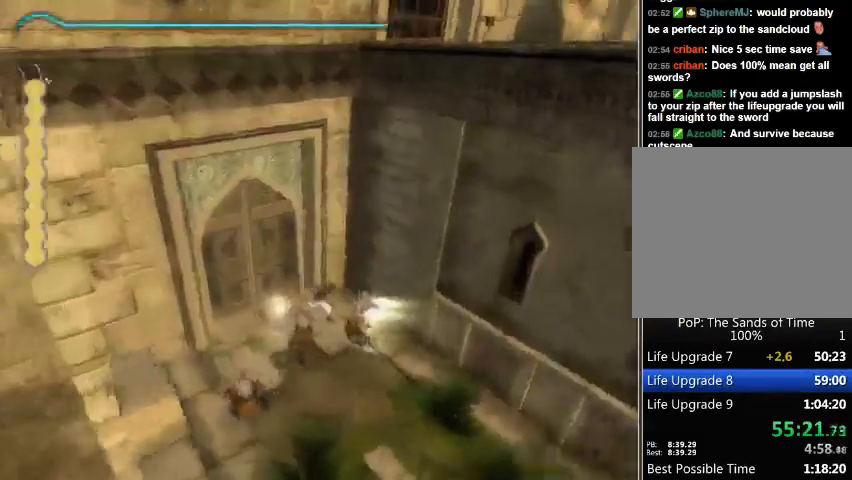
{"buttons": [], "left_stick": "up-right", "right_stick": "center", "events": [[167, "left_stick", "right"], [267, "right_stick", "center"], [333, "left_stick", "up-right"]]}
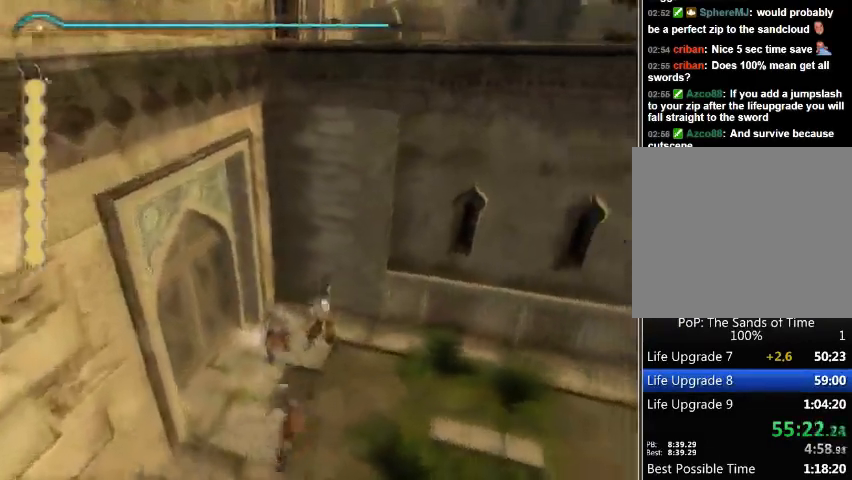
{"buttons": ["R1"], "left_stick": "right", "right_stick": "center", "events": [[133, "left_stick", "right"], [300, "R1", "down"]]}
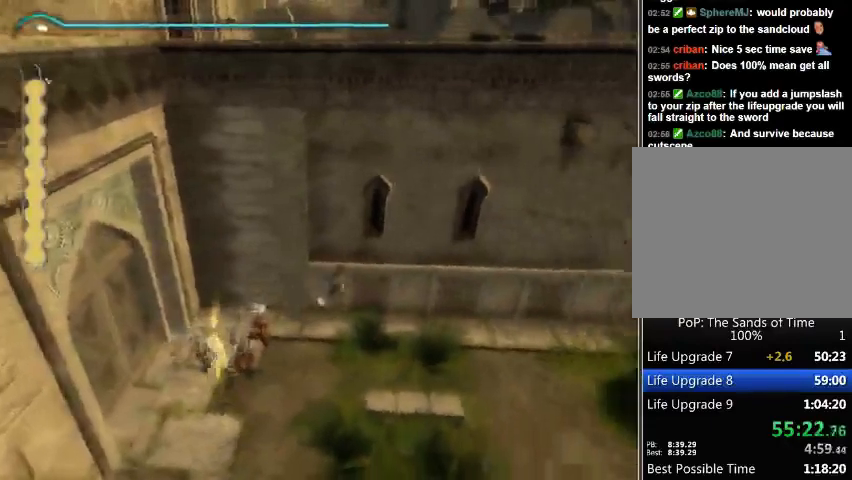
{"buttons": [], "left_stick": "right", "right_stick": "center", "events": [[267, "R1", "up"]]}
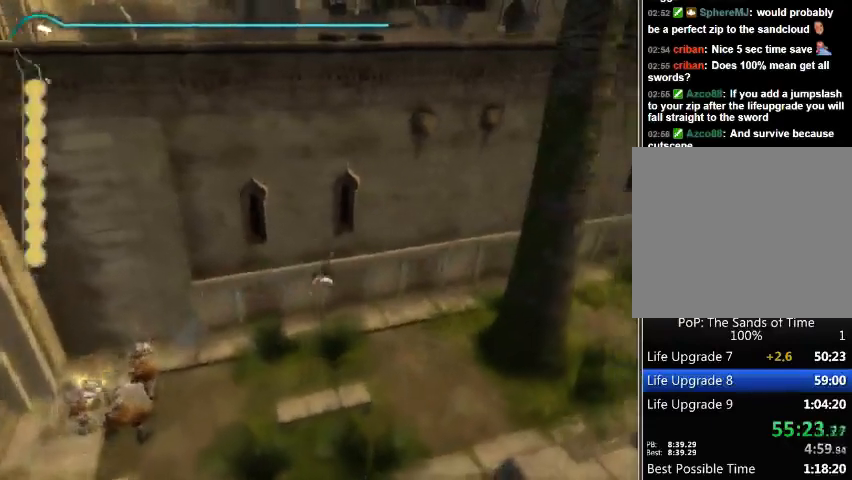
{"buttons": [], "left_stick": "up-right", "right_stick": "center", "events": [[167, "left_stick", "up-right"]]}
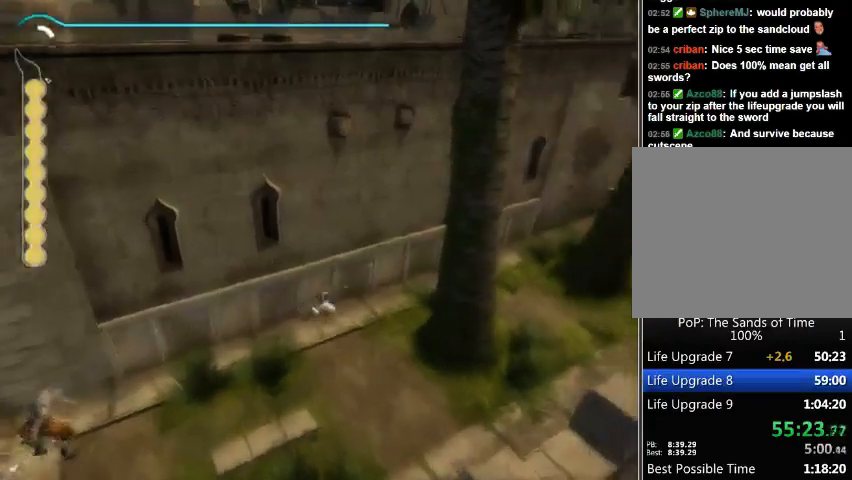
{"buttons": [], "left_stick": "up-left", "right_stick": "center", "events": [[167, "left_stick", "up"], [433, "left_stick", "up-left"]]}
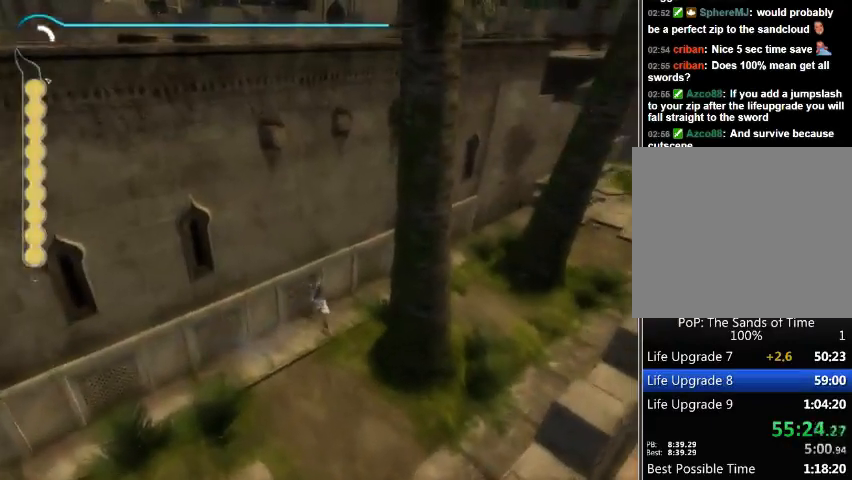
{"buttons": [], "left_stick": "center", "right_stick": "center", "events": [[67, "left_stick", "center"], [233, "left_stick", "up-left"], [400, "left_stick", "center"]]}
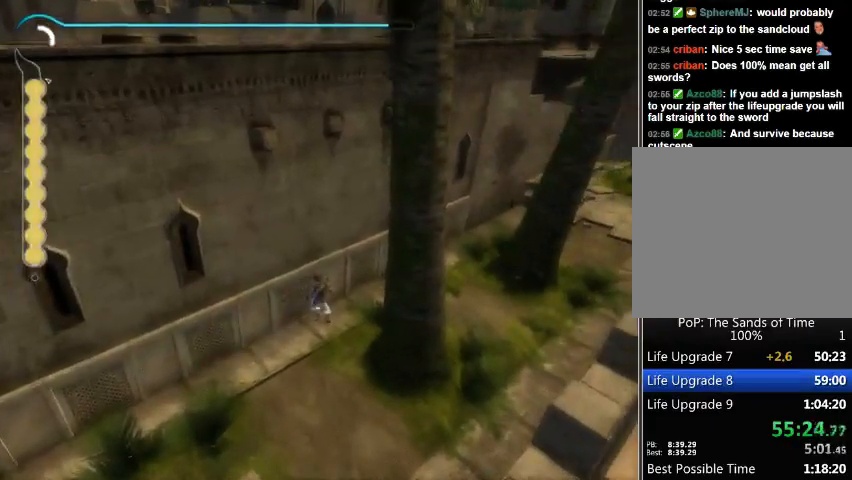
{"buttons": ["R1"], "left_stick": "up-left", "right_stick": "center", "events": [[67, "left_stick", "up-left"], [133, "R1", "down"]]}
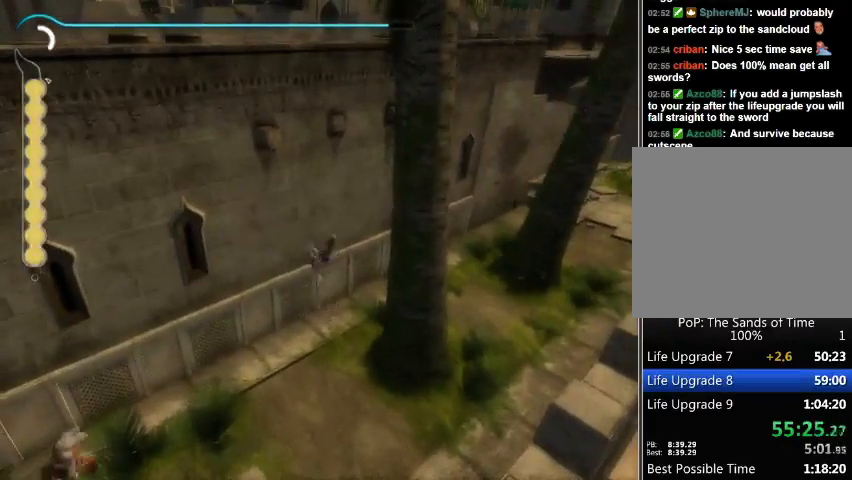
{"buttons": ["R1"], "left_stick": "center", "right_stick": "center", "events": [[67, "left_stick", "up"], [233, "A", "down"], [233, "left_stick", "center"], [333, "A", "up"]]}
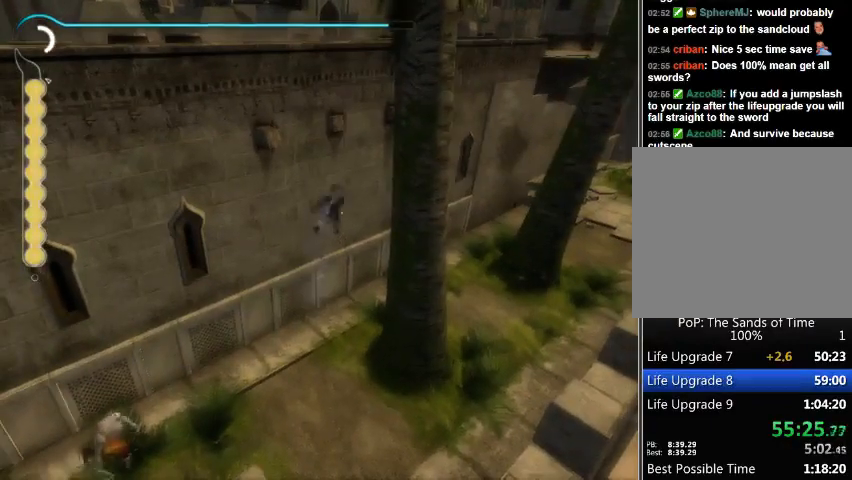
{"buttons": ["R1"], "left_stick": "center", "right_stick": "center", "events": [[333, "A", "down"], [433, "A", "up"]]}
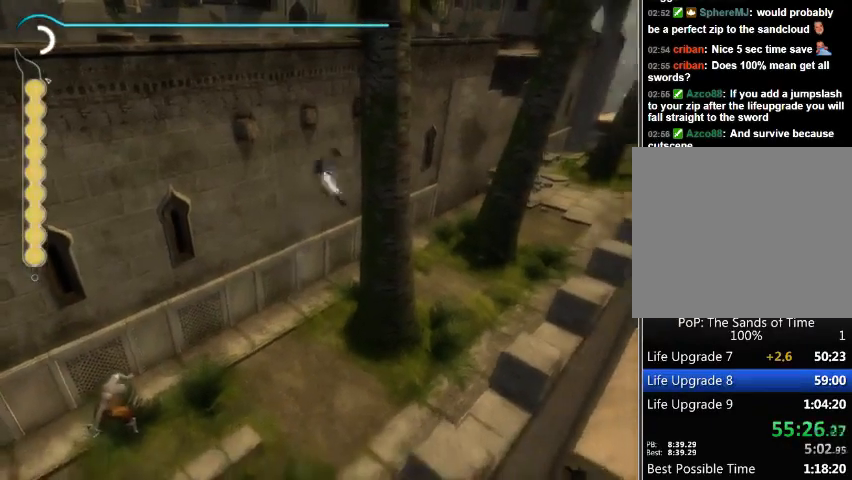
{"buttons": ["R1"], "left_stick": "center", "right_stick": "center", "events": [[300, "R1", "up"], [367, "R1", "down"], [400, "A", "down"], [500, "A", "up"]]}
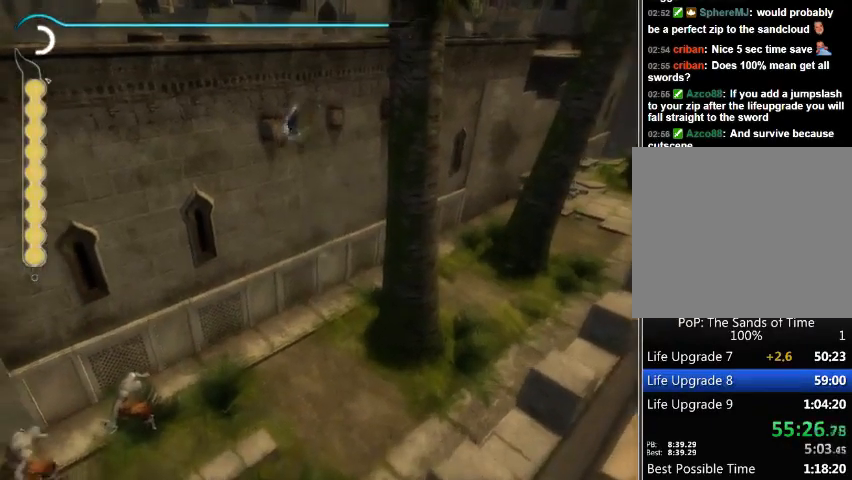
{"buttons": ["A", "R1"], "left_stick": "center", "right_stick": "center", "events": [[333, "R1", "up"], [433, "R1", "down"], [500, "A", "down"]]}
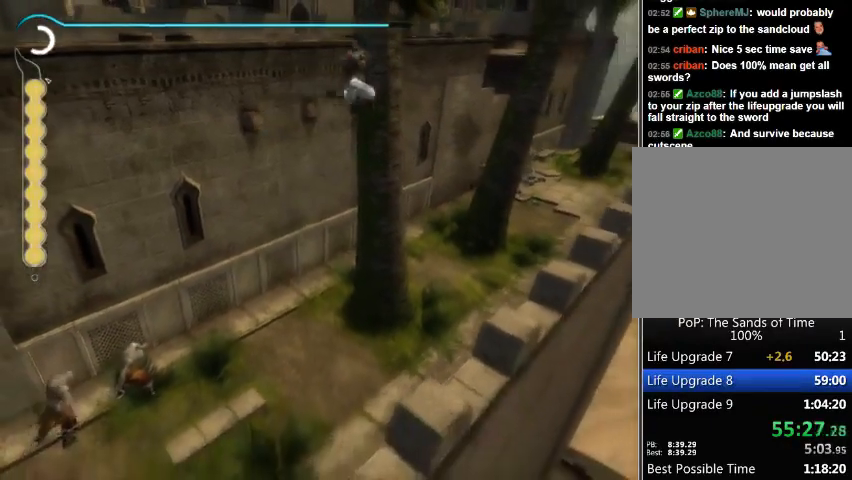
{"buttons": [], "left_stick": "left", "right_stick": "center", "events": [[100, "A", "up"], [100, "R1", "up"], [300, "left_stick", "left"]]}
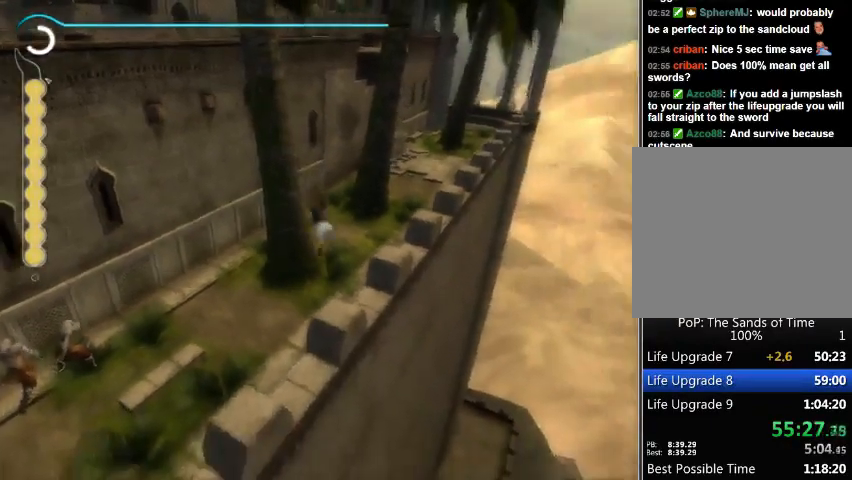
{"buttons": [], "left_stick": "left", "right_stick": "center", "events": []}
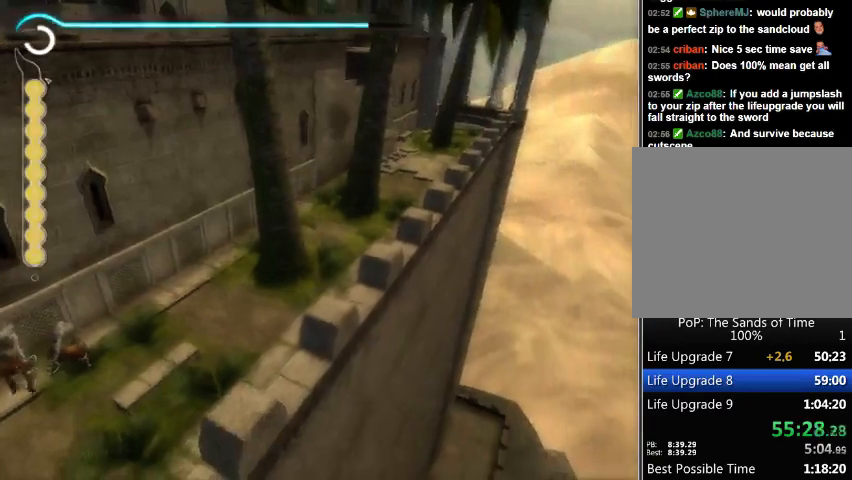
{"buttons": [], "left_stick": "up-left", "right_stick": "center", "events": [[367, "left_stick", "up-left"]]}
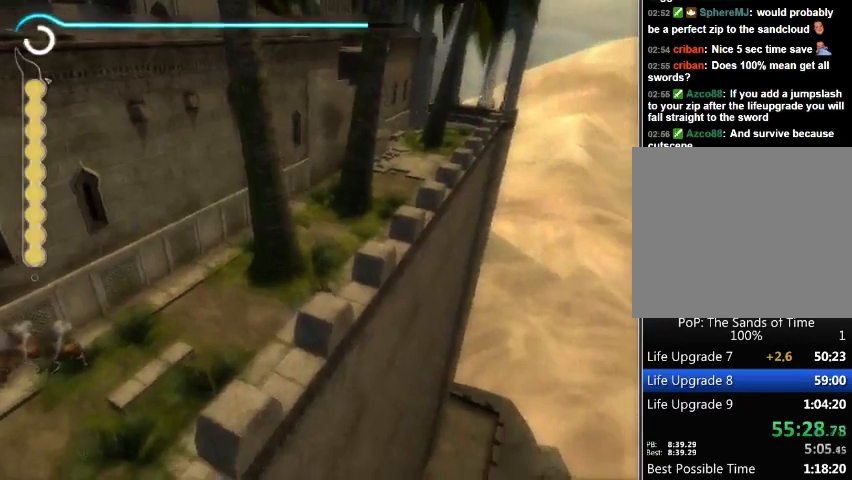
{"buttons": [], "left_stick": "up-left", "right_stick": "center", "events": []}
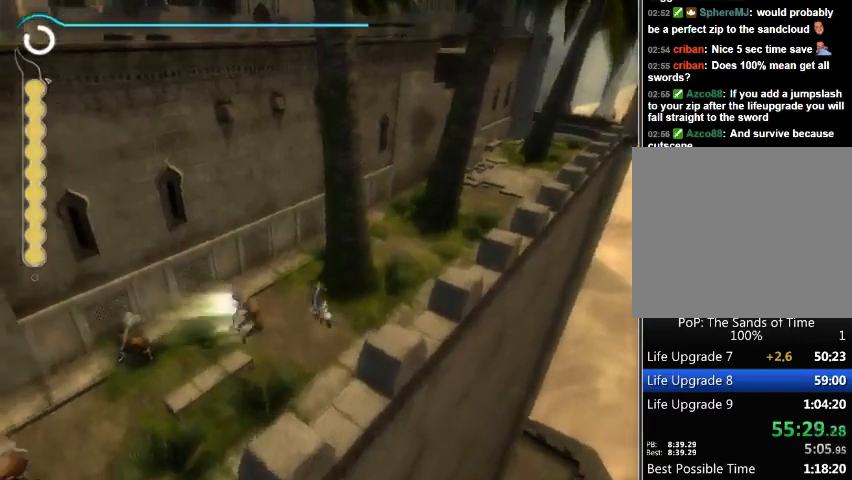
{"buttons": [], "left_stick": "up", "right_stick": "center", "events": [[67, "left_stick", "up"]]}
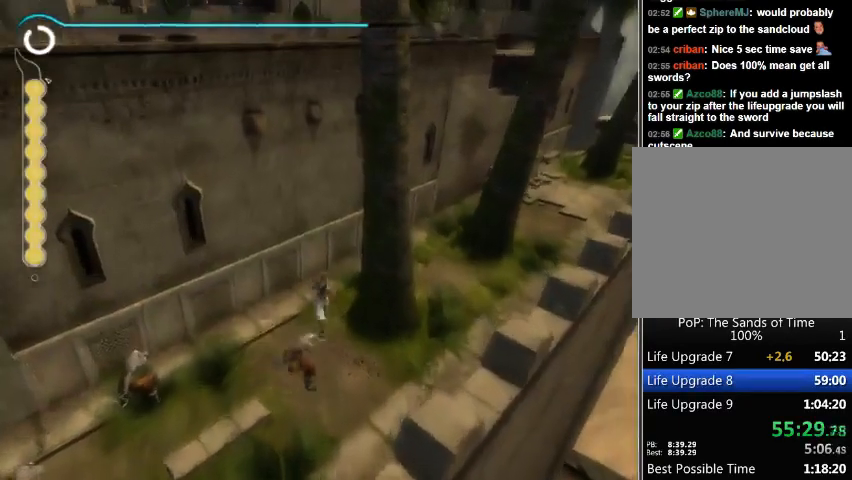
{"buttons": [], "left_stick": "center", "right_stick": "center", "events": [[233, "left_stick", "up-left"], [400, "left_stick", "center"]]}
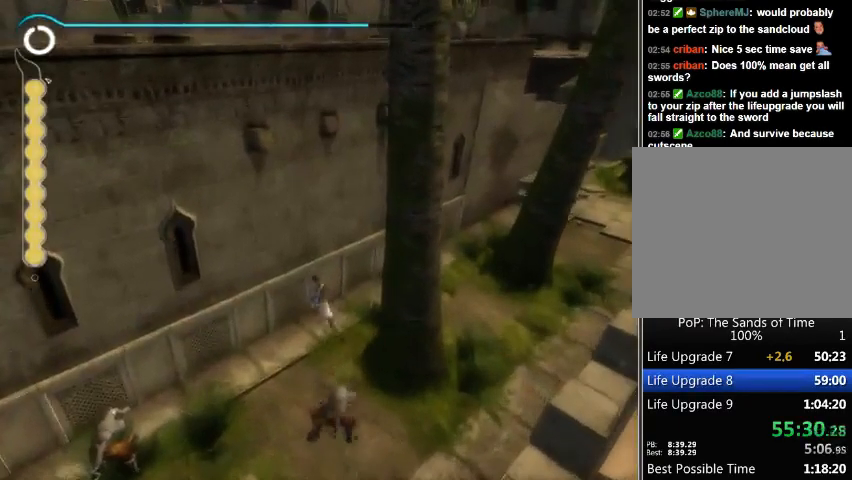
{"buttons": ["R1"], "left_stick": "up-left", "right_stick": "center", "events": [[167, "R1", "down"], [167, "left_stick", "up-left"]]}
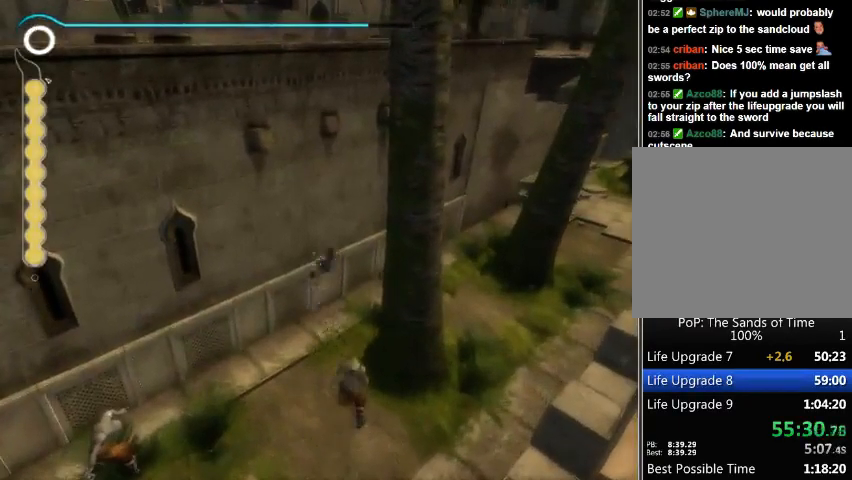
{"buttons": ["R1"], "left_stick": "center", "right_stick": "center", "events": [[267, "A", "down"], [300, "left_stick", "center"], [400, "A", "up"]]}
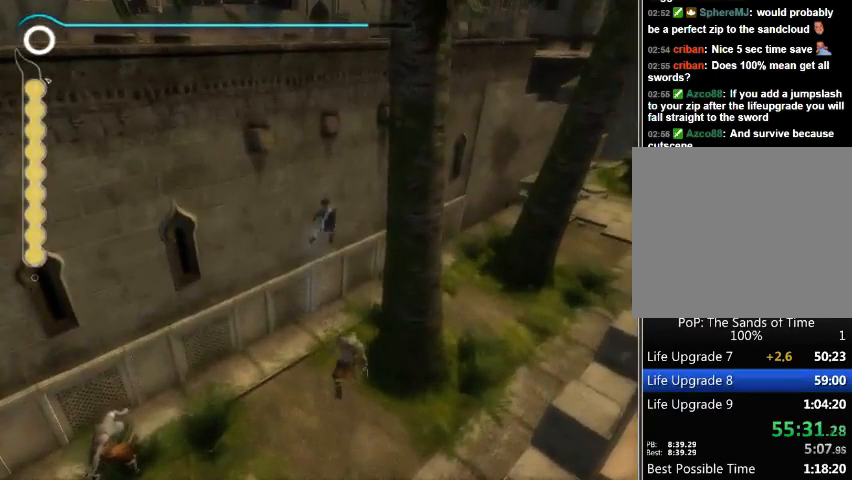
{"buttons": ["R1"], "left_stick": "center", "right_stick": "center", "events": [[367, "A", "down"], [500, "A", "up"]]}
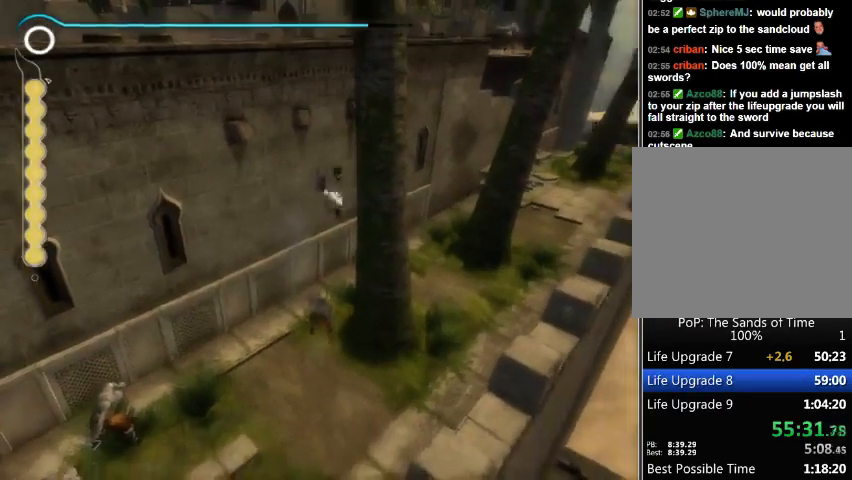
{"buttons": ["R1"], "left_stick": "center", "right_stick": "center", "events": [[433, "A", "down"], [500, "A", "up"]]}
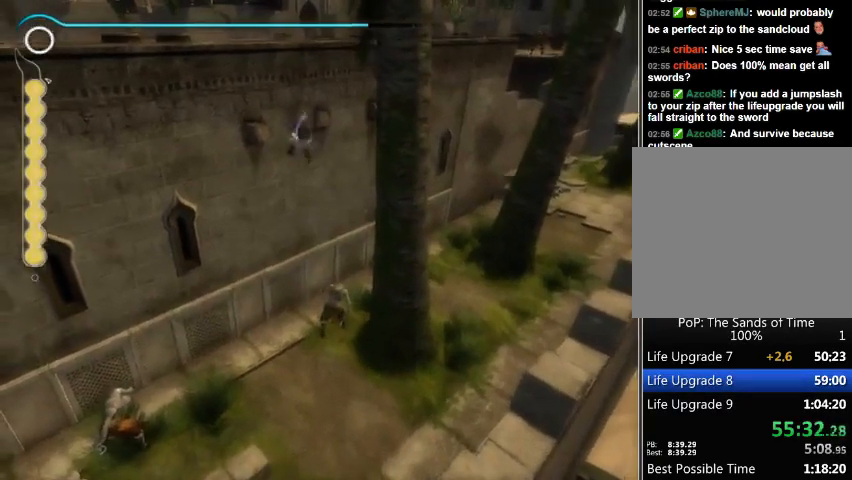
{"buttons": ["R1"], "left_stick": "center", "right_stick": "center", "events": [[433, "A", "down"], [500, "A", "up"]]}
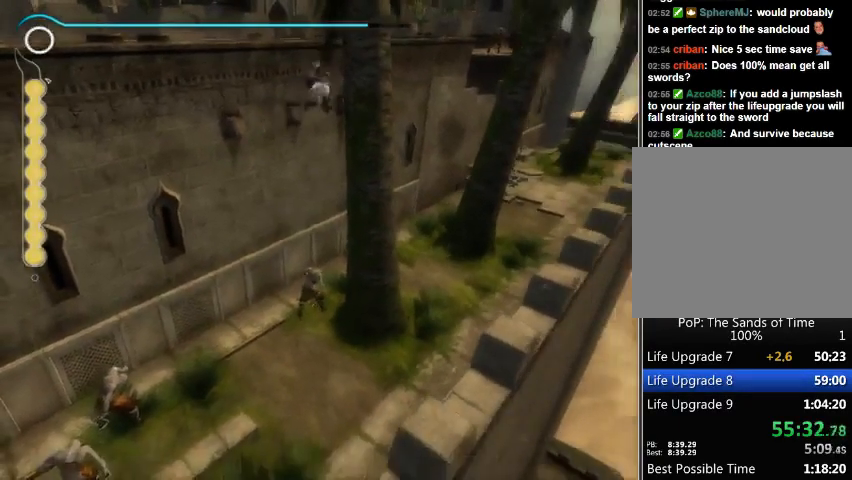
{"buttons": [], "left_stick": "center", "right_stick": "center", "events": [[33, "R1", "up"]]}
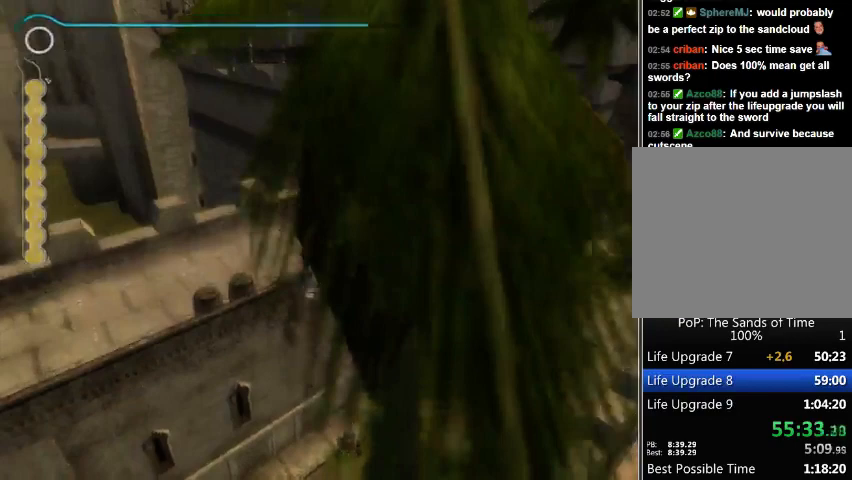
{"buttons": [], "left_stick": "left", "right_stick": "center", "events": [[133, "left_stick", "left"]]}
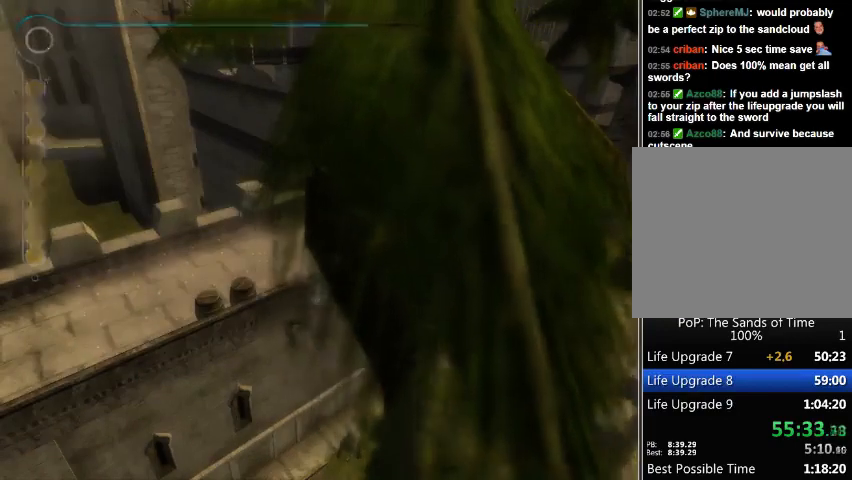
{"buttons": [], "left_stick": "left", "right_stick": "left", "events": [[133, "right_stick", "left"], [300, "left_stick", "down-left"], [400, "left_stick", "left"]]}
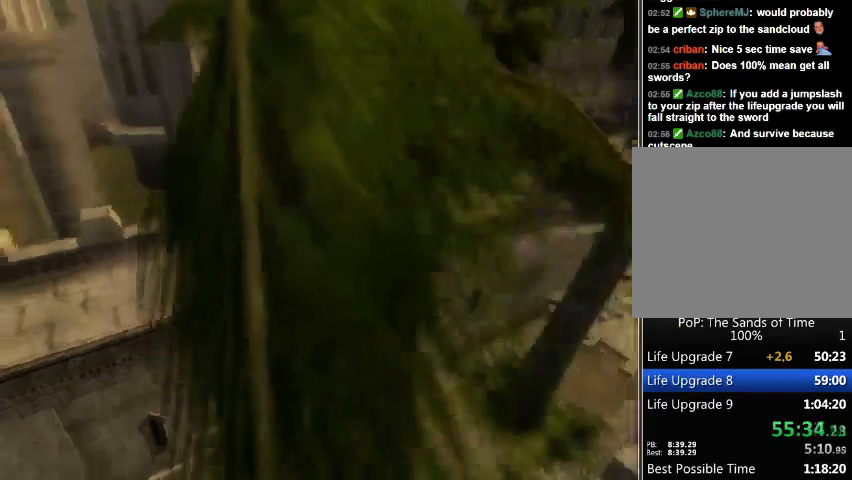
{"buttons": [], "left_stick": "left", "right_stick": "center", "events": [[433, "right_stick", "center"]]}